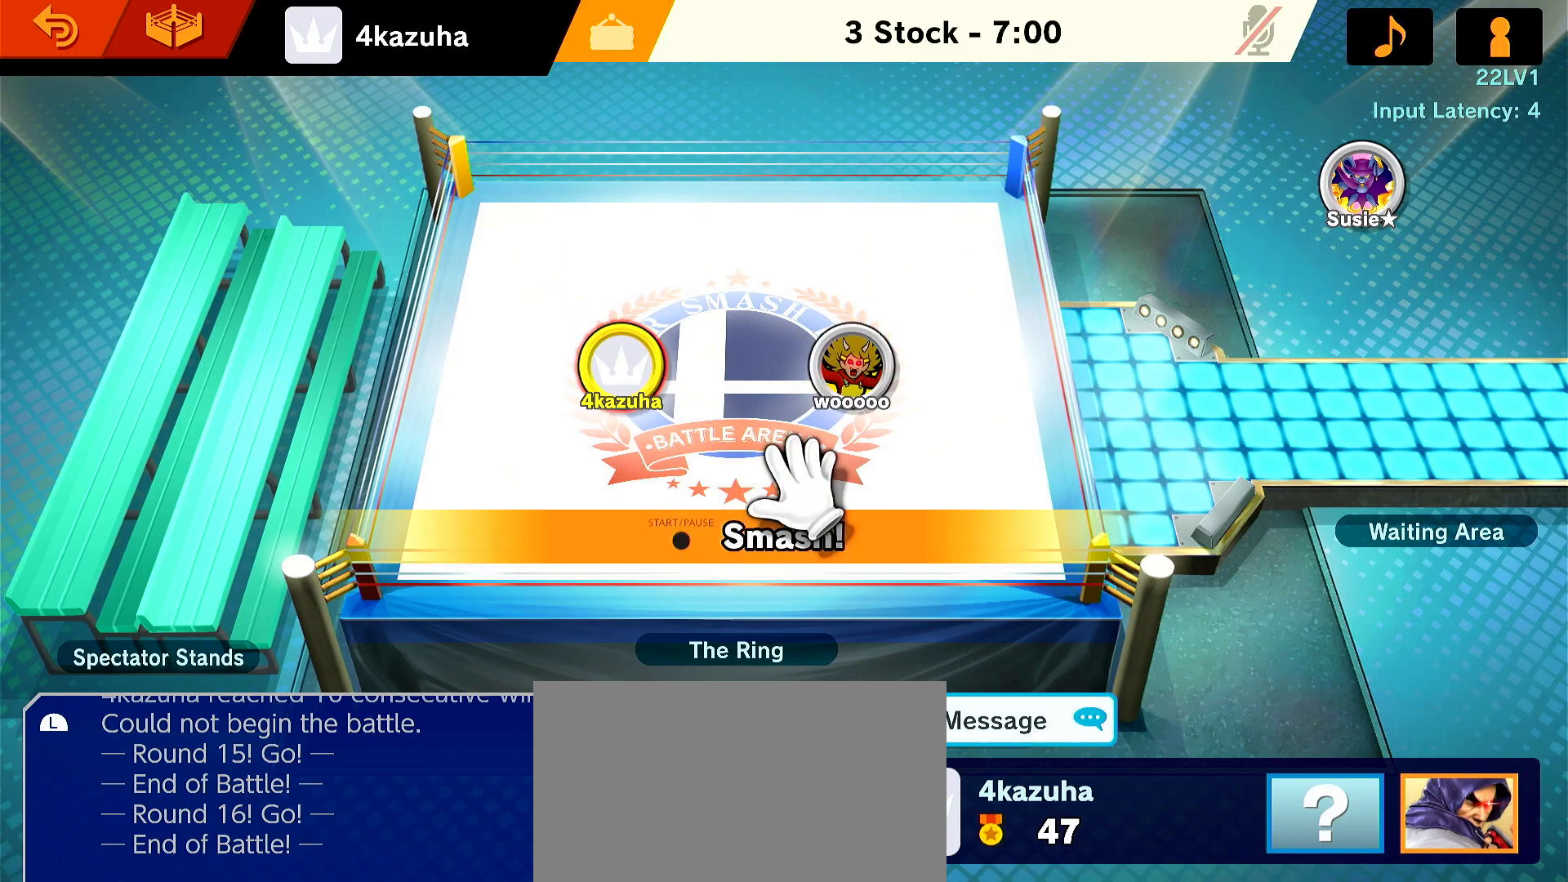
Gameplay with a controller (Nintendo layout); each line is a JSON object with the inputs held at the frame after it. "events" lists button and stick changes between this image and that frame as [ms after this image, input, new state], when the widget could be followed in between. Not read: DPAD_DOWN DPAD_UP L3 R3.
{"buttons": [], "left_stick": "up-right", "right_stick": "center", "events": [[500, "left_stick", "up-right"]]}
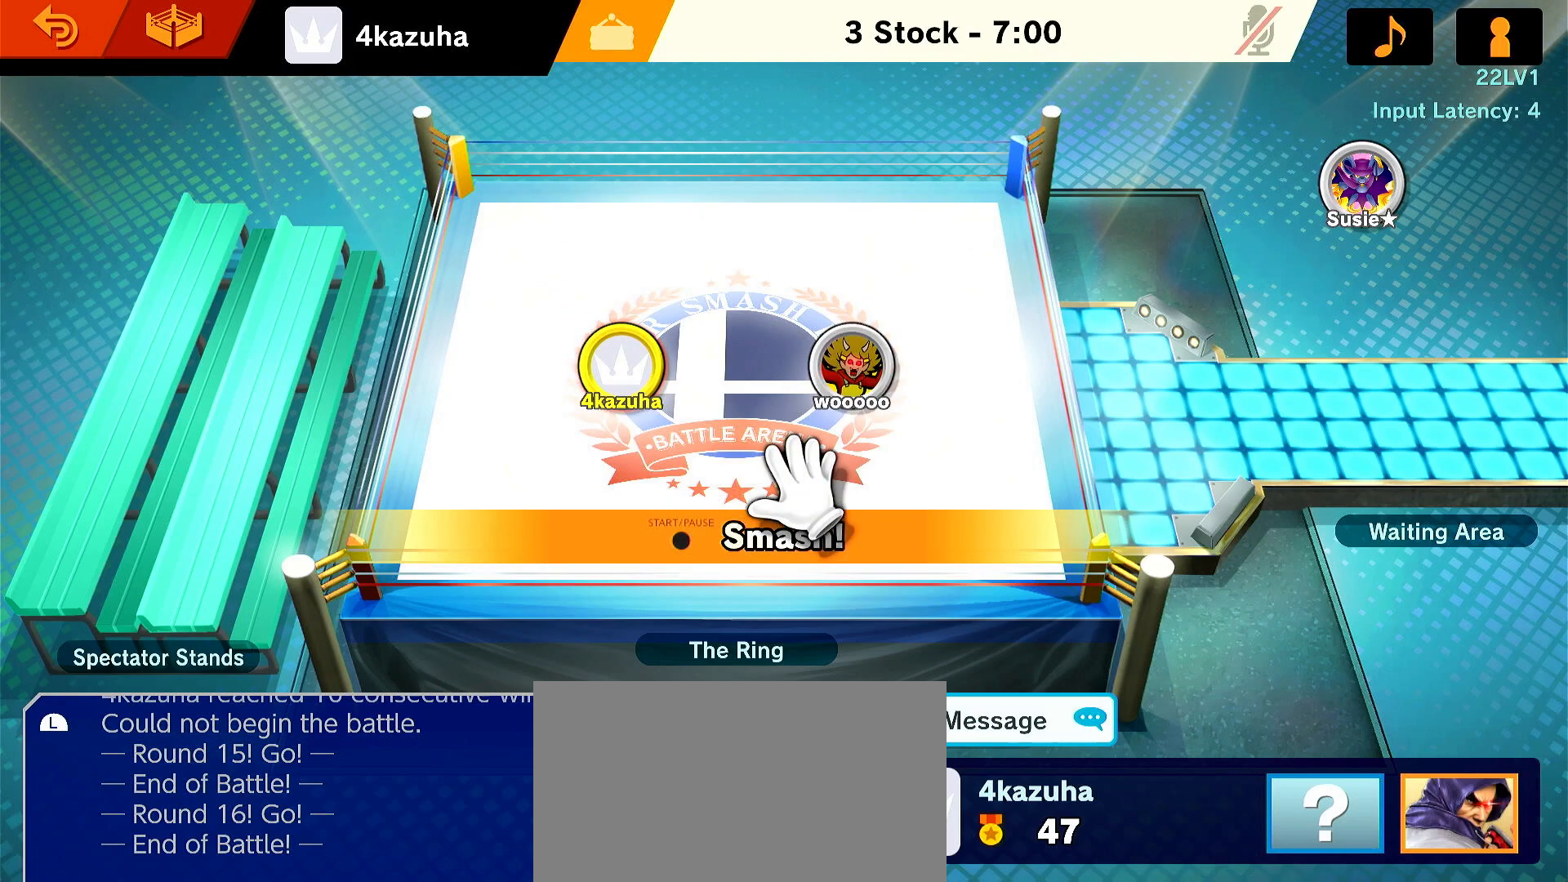
{"buttons": [], "left_stick": "center", "right_stick": "center", "events": [[300, "left_stick", "up-left"], [367, "left_stick", "center"]]}
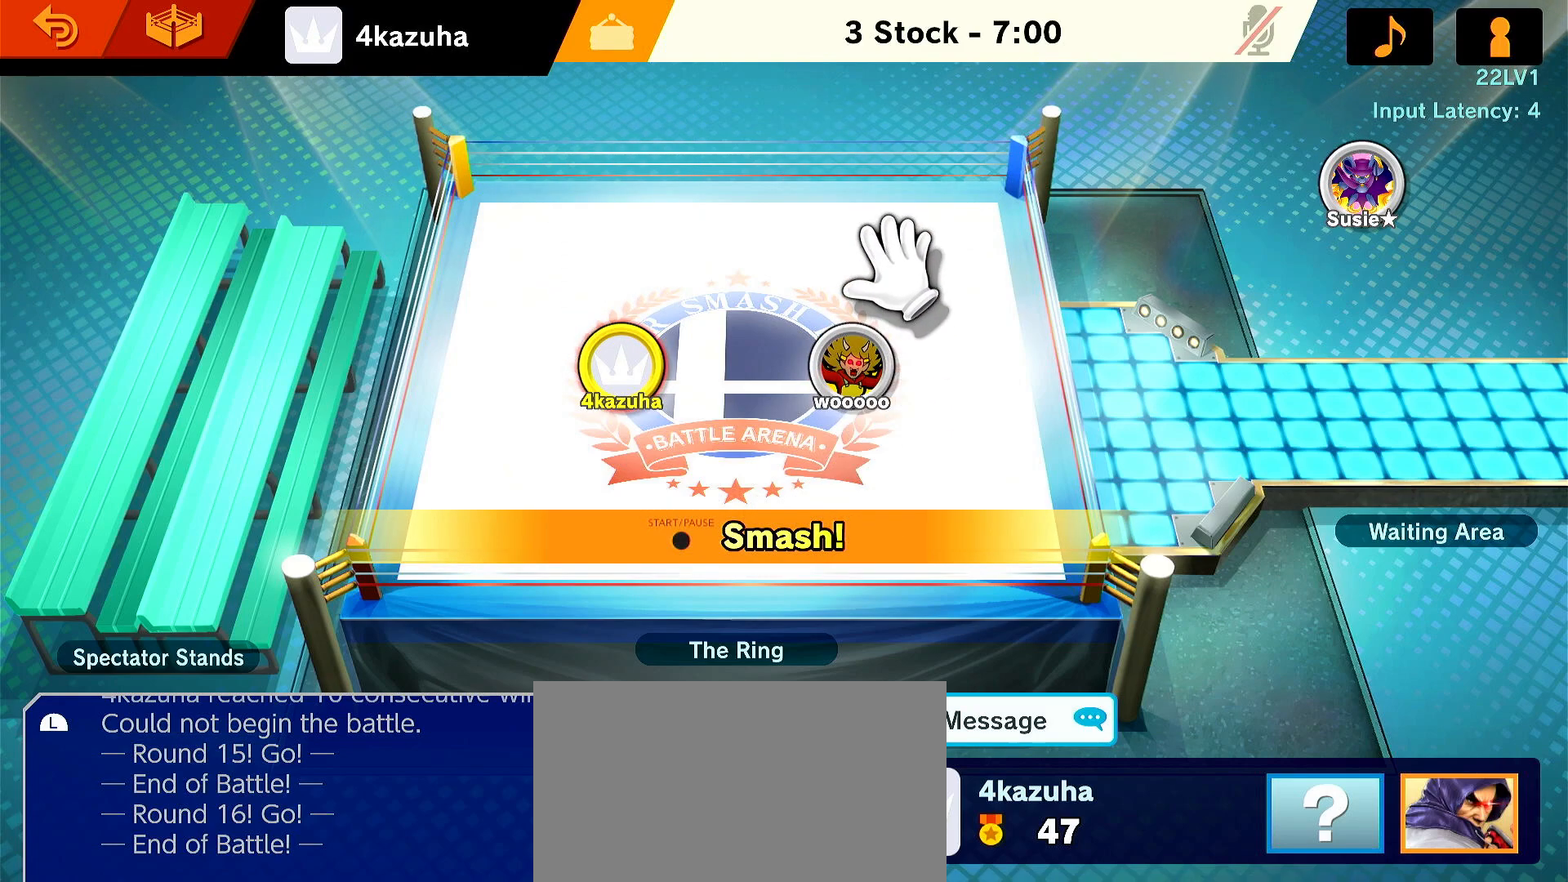
{"buttons": [], "left_stick": "down", "right_stick": "center", "events": [[67, "left_stick", "left"], [233, "left_stick", "down"], [333, "left_stick", "up"], [433, "left_stick", "left"], [500, "left_stick", "down"]]}
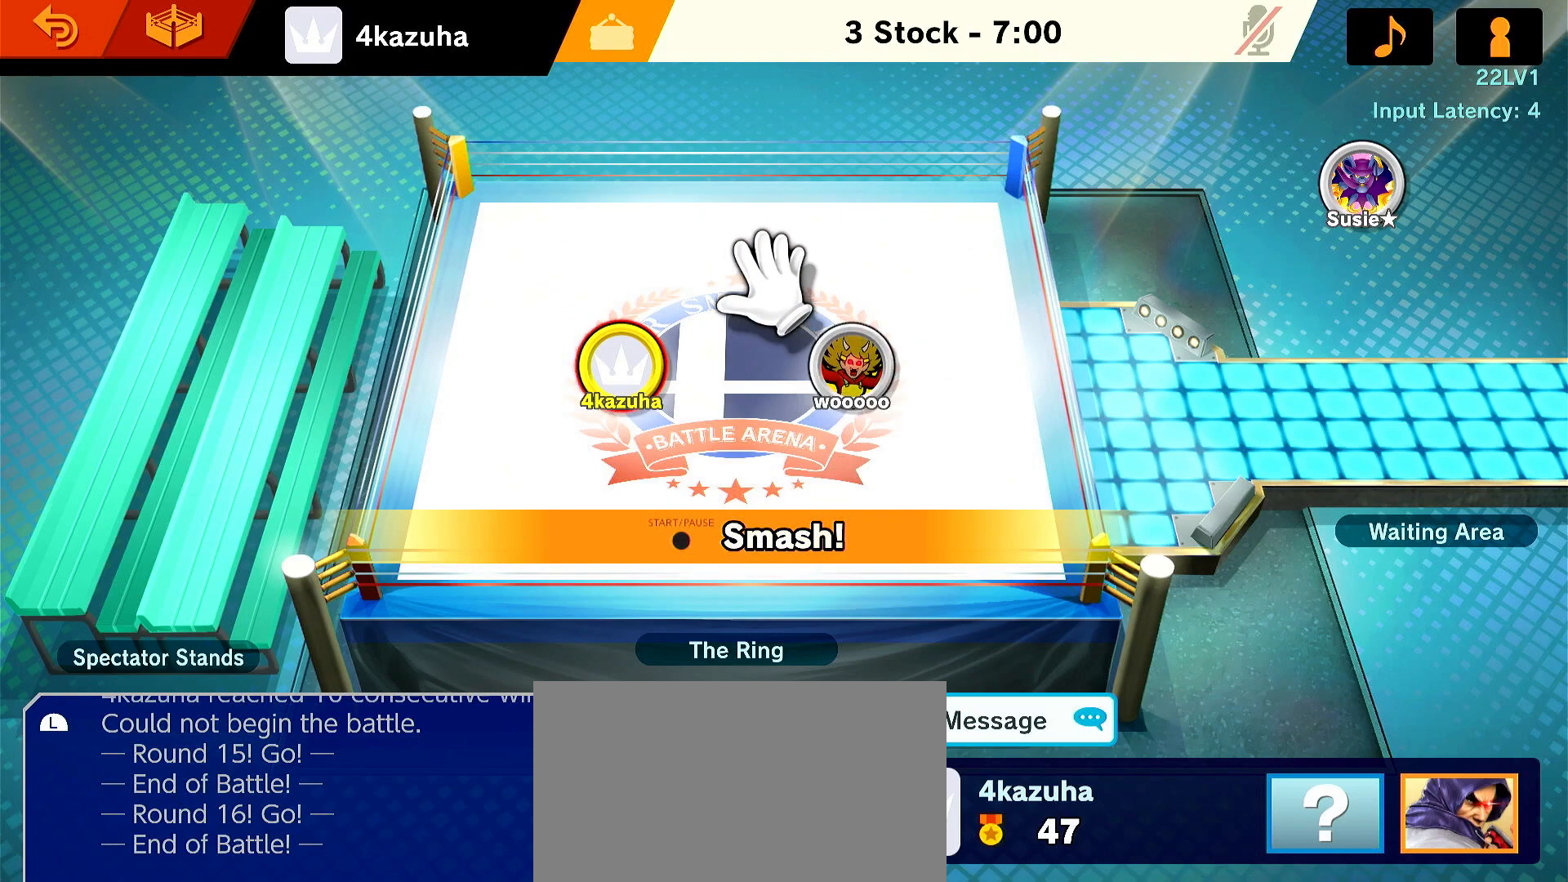
{"buttons": [], "left_stick": "center", "right_stick": "center", "events": [[33, "left_stick", "down-right"], [100, "left_stick", "up"], [167, "left_stick", "left"], [300, "left_stick", "down-right"], [400, "left_stick", "center"]]}
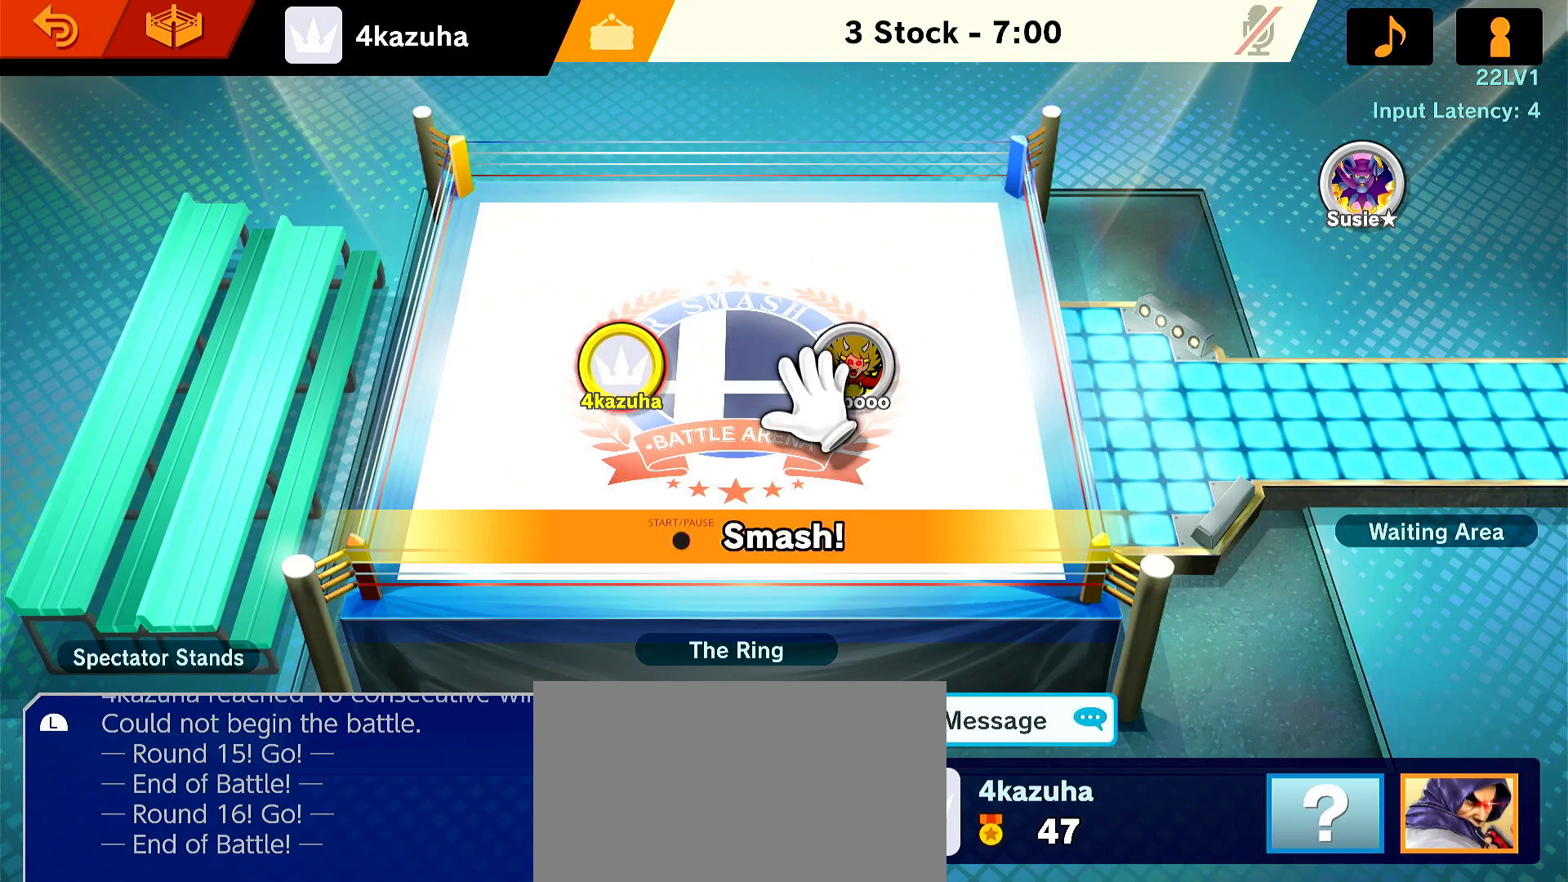
{"buttons": [], "left_stick": "center", "right_stick": "center", "events": []}
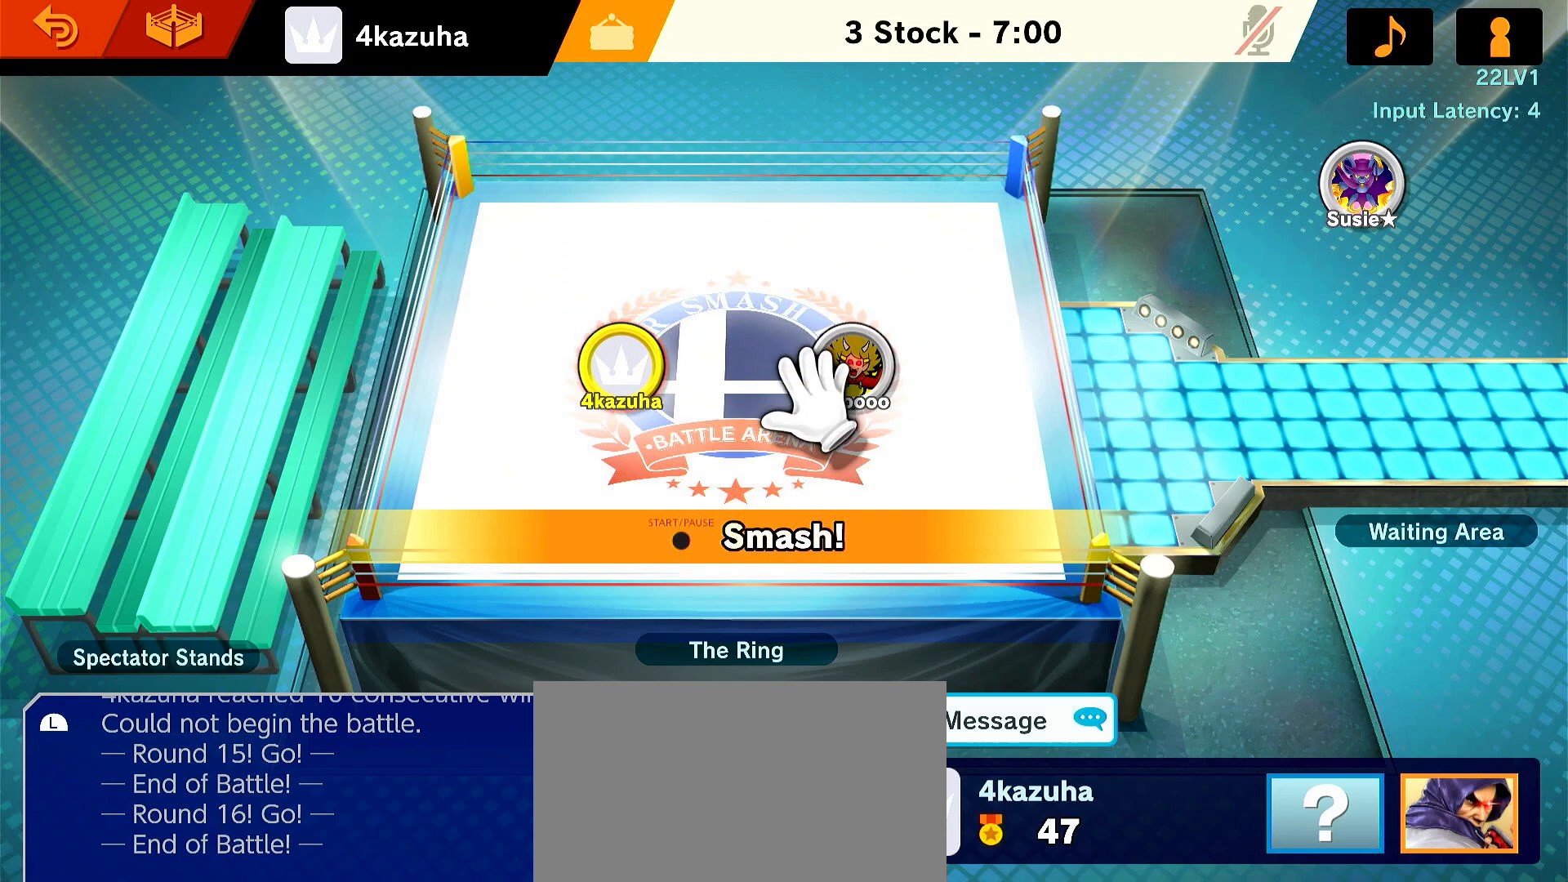
{"buttons": [], "left_stick": "center", "right_stick": "center", "events": []}
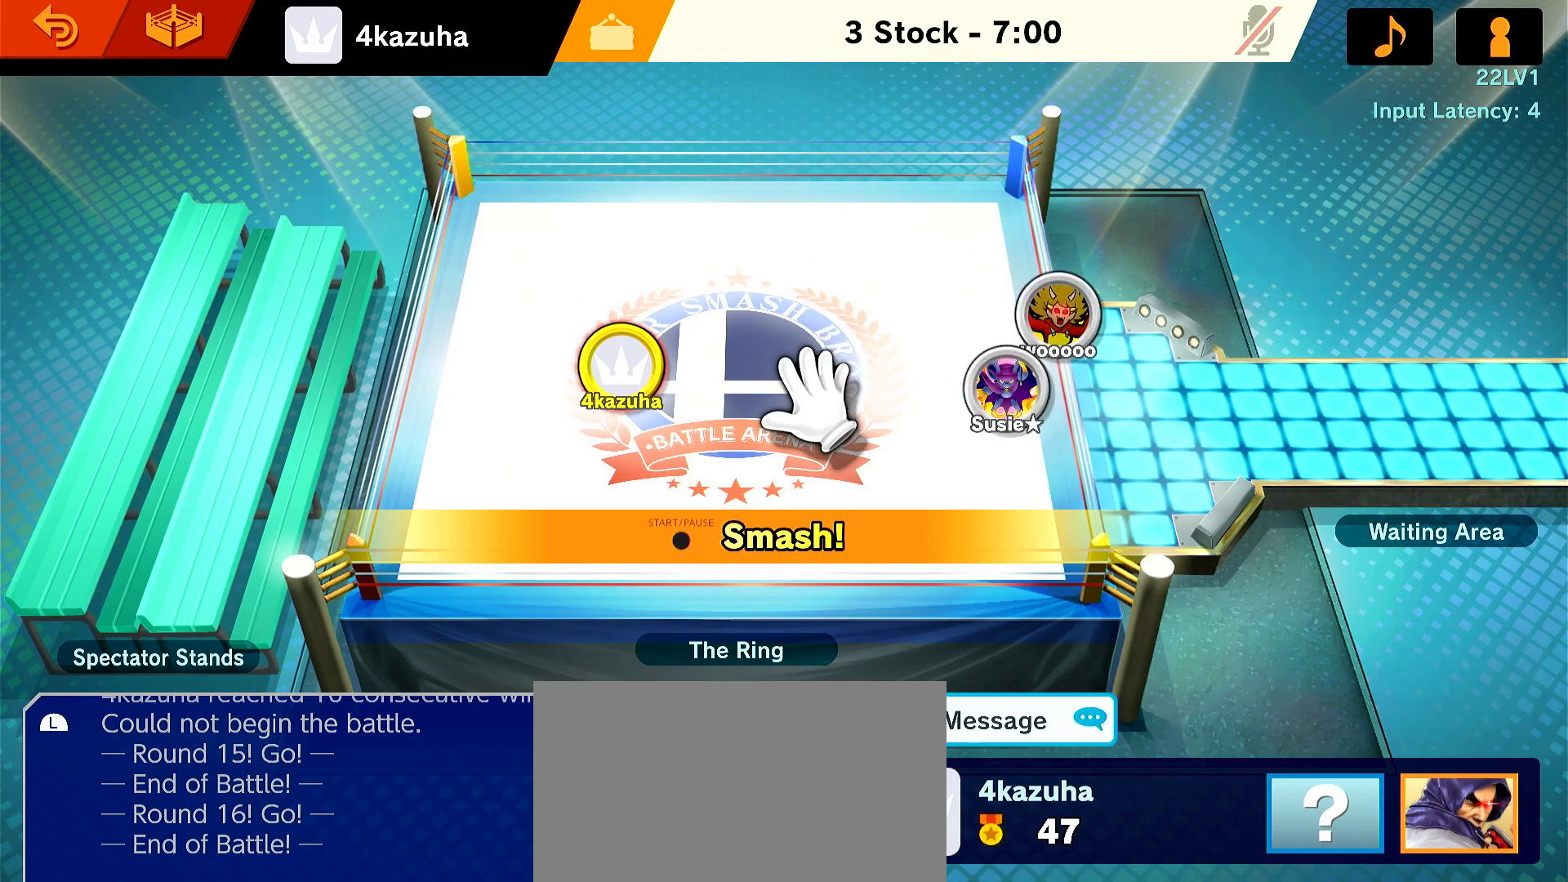
{"buttons": [], "left_stick": "center", "right_stick": "center", "events": []}
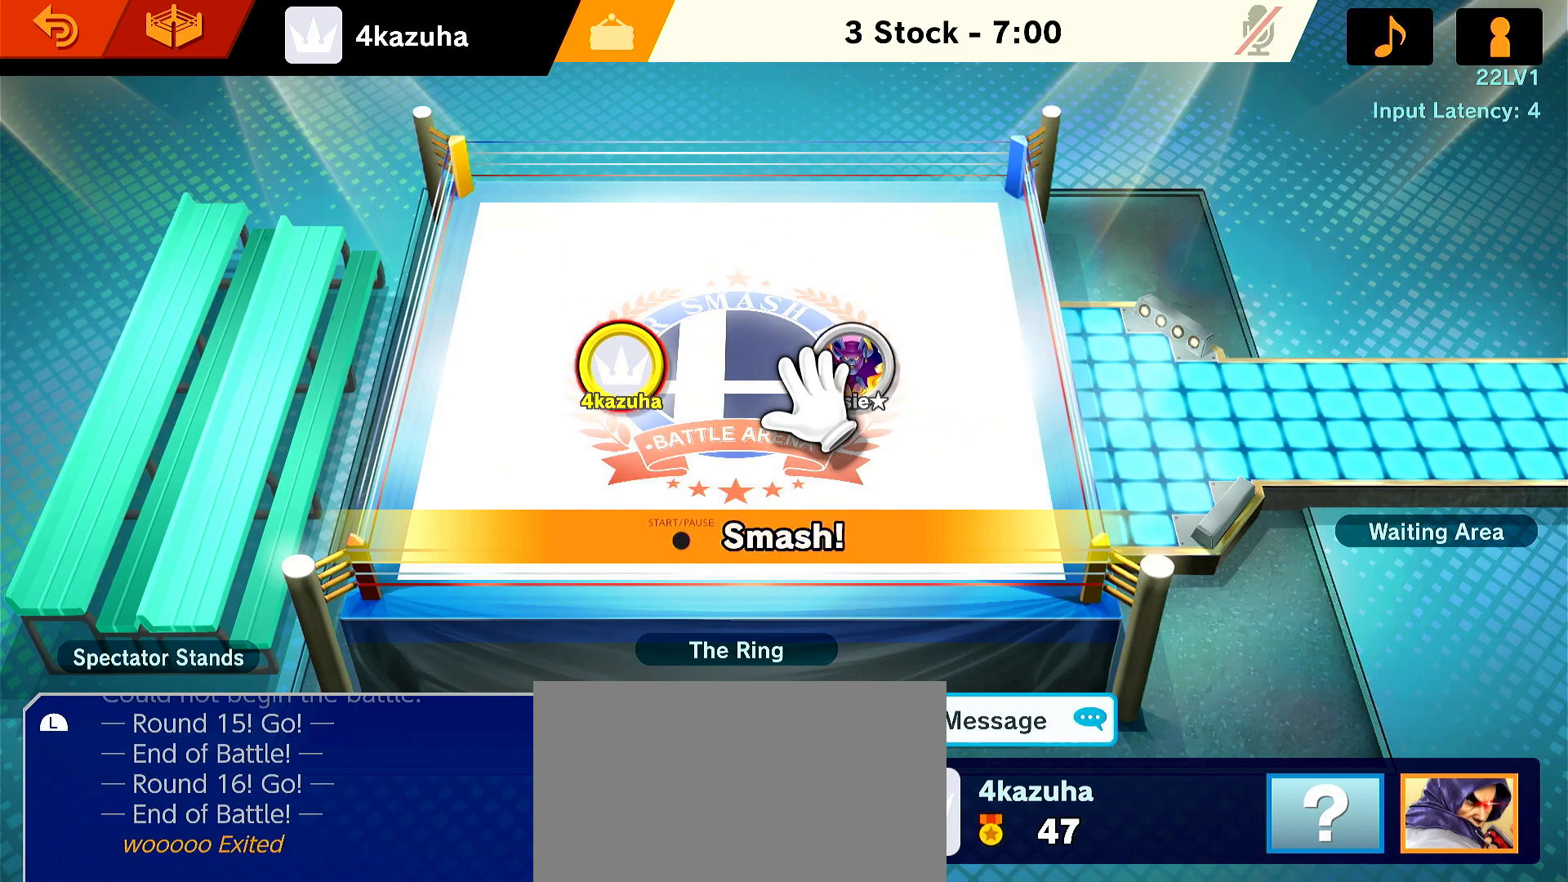
{"buttons": ["A"], "left_stick": "center", "right_stick": "center", "events": [[100, "START", "down"], [200, "START", "up"], [367, "A", "down"], [433, "A", "up"], [500, "A", "down"]]}
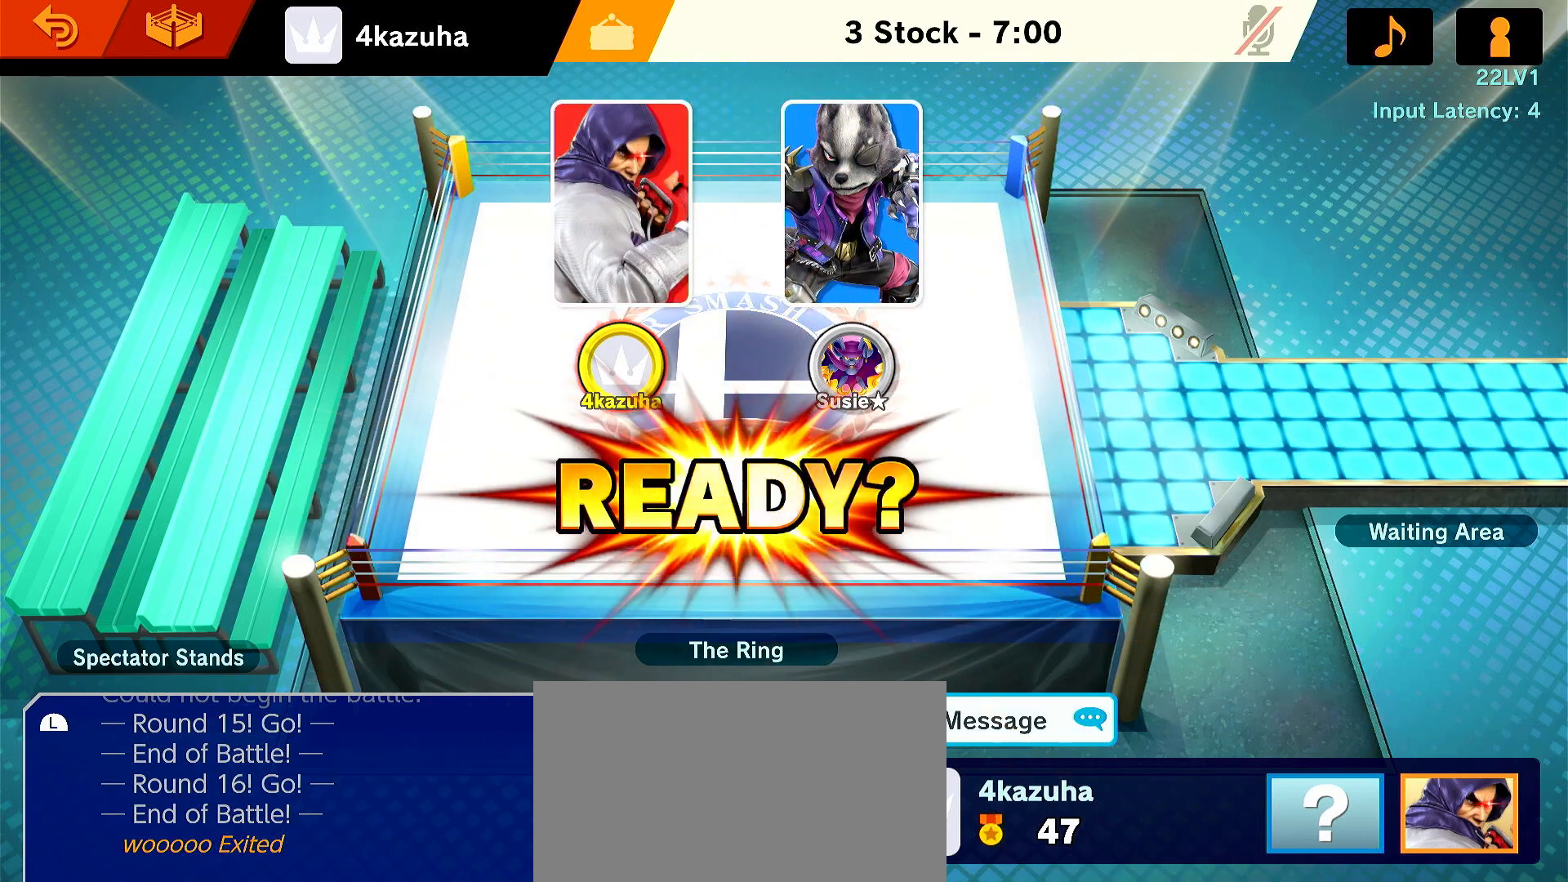
{"buttons": [], "left_stick": "center", "right_stick": "center", "events": [[100, "A", "up"], [167, "A", "down"], [233, "A", "up"], [300, "A", "down"], [367, "A", "up"], [433, "A", "down"], [500, "A", "up"]]}
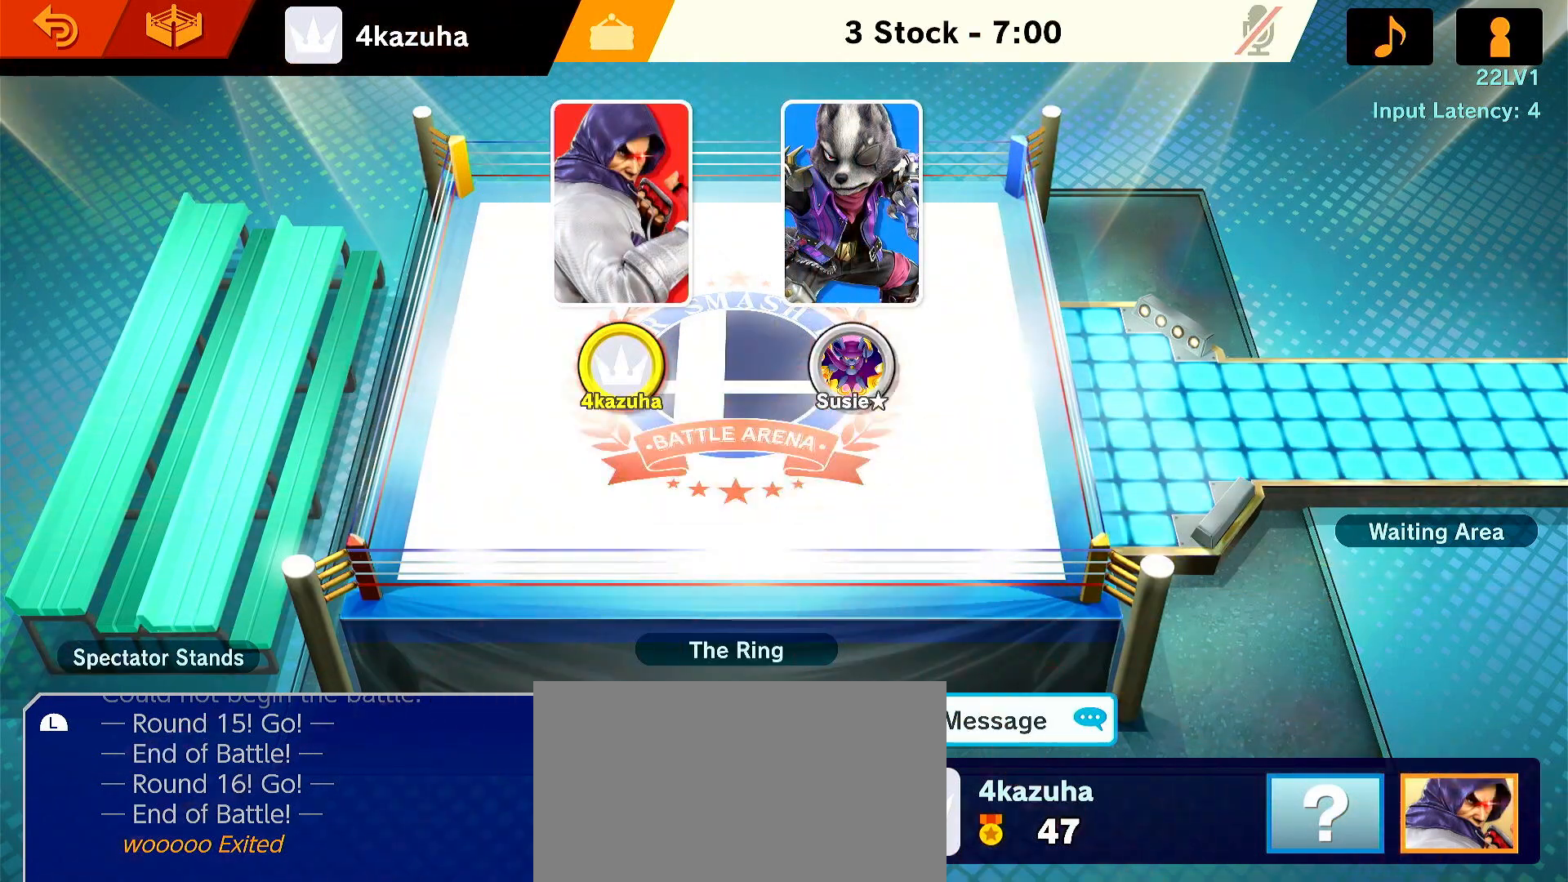
{"buttons": [], "left_stick": "center", "right_stick": "center", "events": [[67, "A", "down"], [133, "A", "up"], [200, "A", "down"], [300, "A", "up"]]}